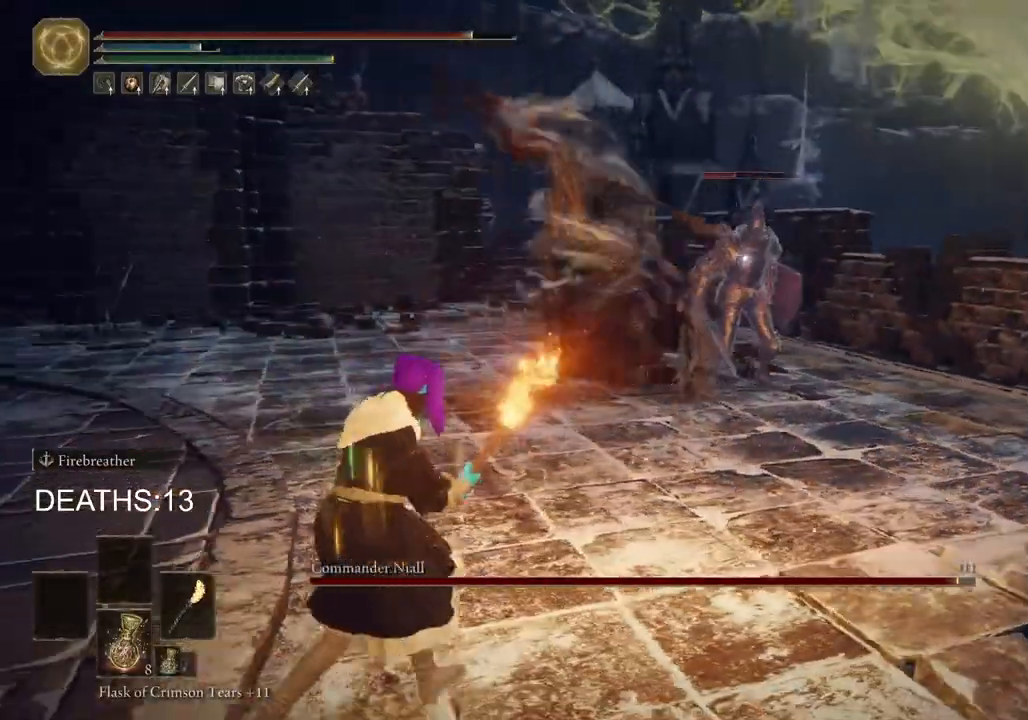
Gameplay with a controller (PlayStation layout); each line is a JSON object with the inputs held at the frame after it. "events" lists button and stick changes between this image and that frame as [ms after this image, input, new state], when the widget could be followed in between.
{"buttons": [], "left_stick": "down-left", "right_stick": "center", "events": [[67, "left_stick", "down-left"], [117, "CIRCLE", "up"], [167, "CIRCLE", "down"], [283, "CIRCLE", "up"]]}
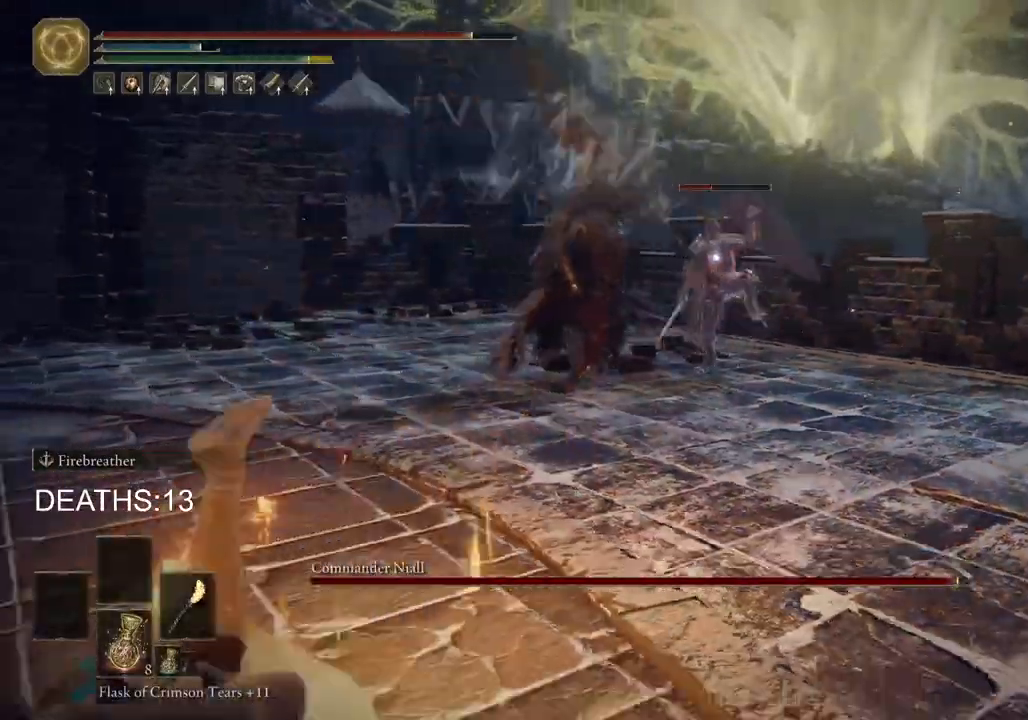
{"buttons": ["CIRCLE"], "left_stick": "down", "right_stick": "center", "events": [[83, "CIRCLE", "down"], [133, "left_stick", "down"]]}
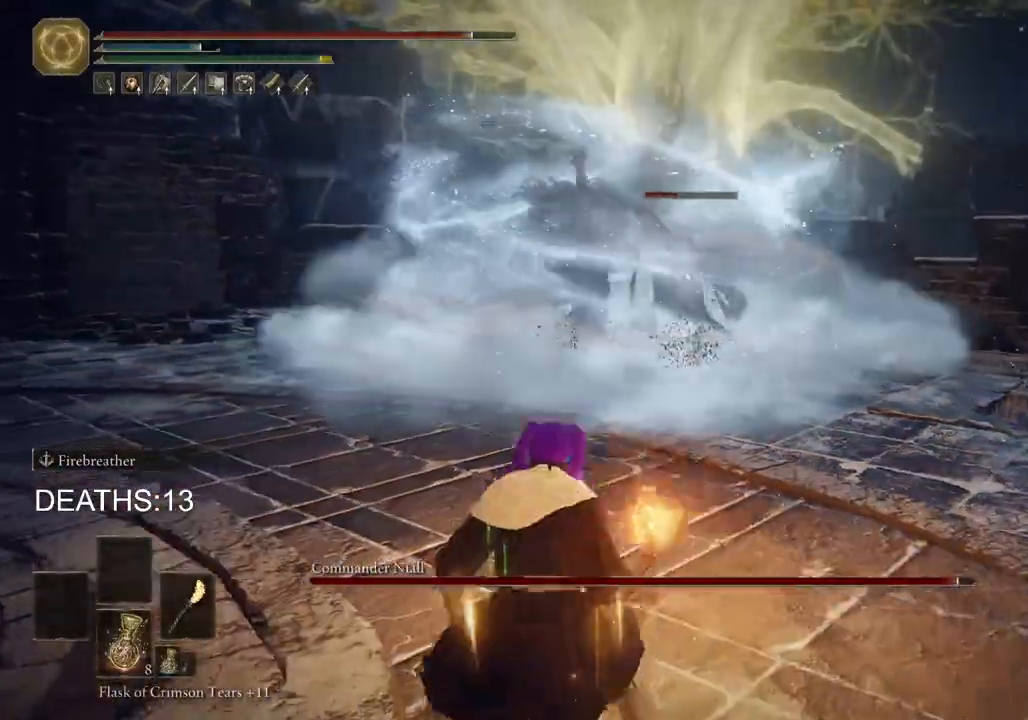
{"buttons": [], "left_stick": "down-left", "right_stick": "center", "events": [[283, "left_stick", "down-left"], [483, "CIRCLE", "up"]]}
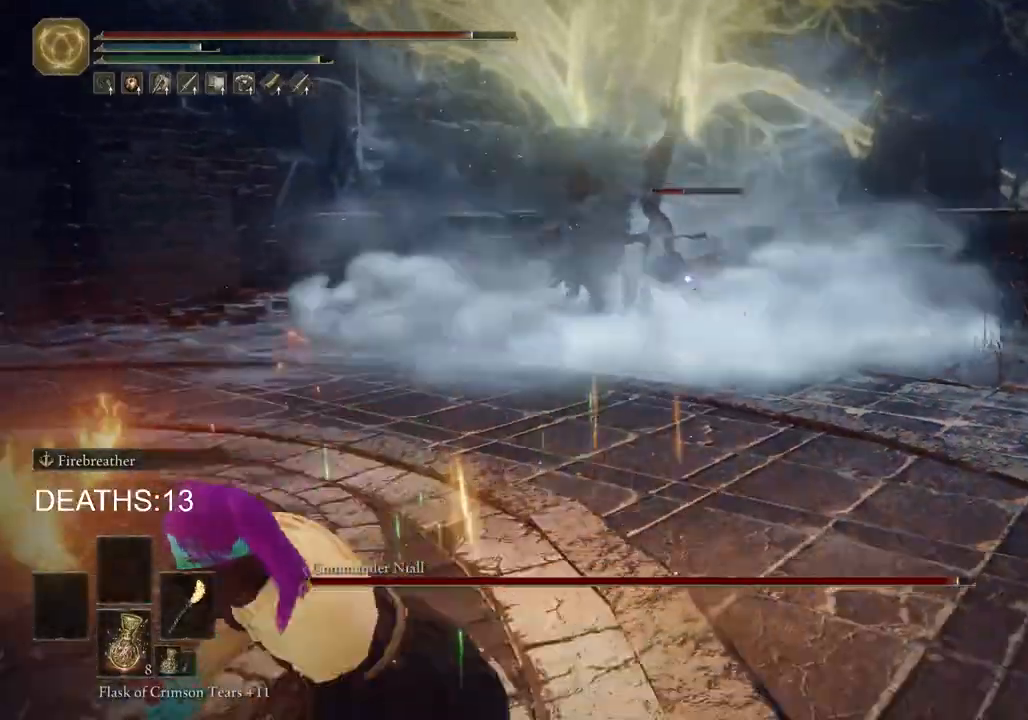
{"buttons": [], "left_stick": "down-left", "right_stick": "center", "events": []}
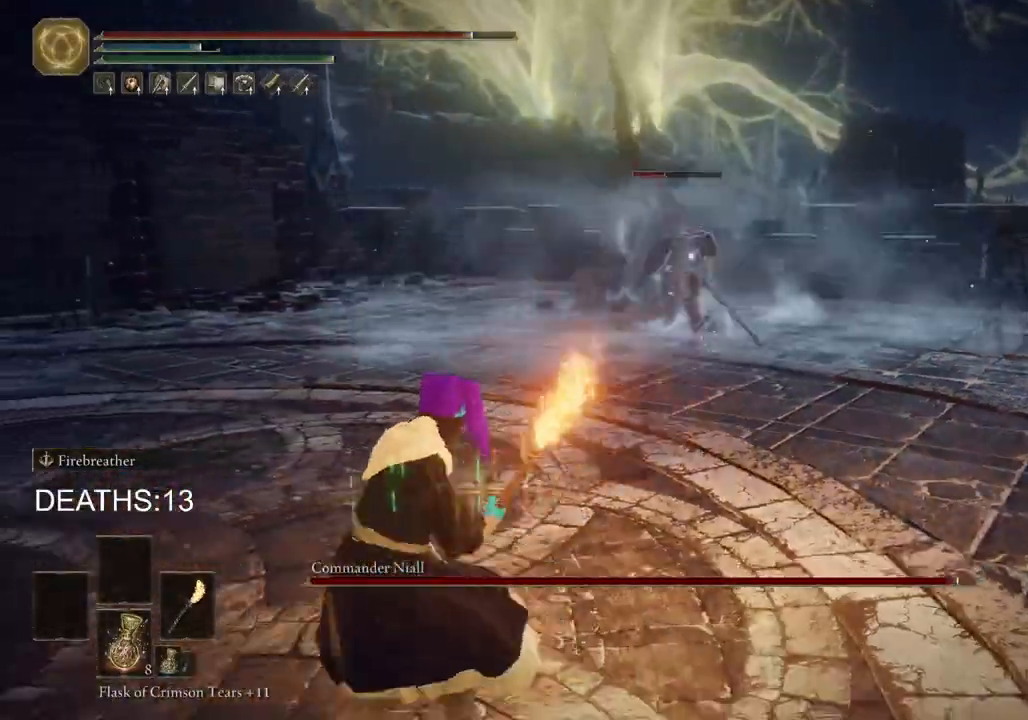
{"buttons": [], "left_stick": "up-right", "right_stick": "center", "events": [[17, "left_stick", "left"], [217, "left_stick", "up"], [233, "CIRCLE", "down"], [283, "left_stick", "up-right"], [383, "CIRCLE", "up"]]}
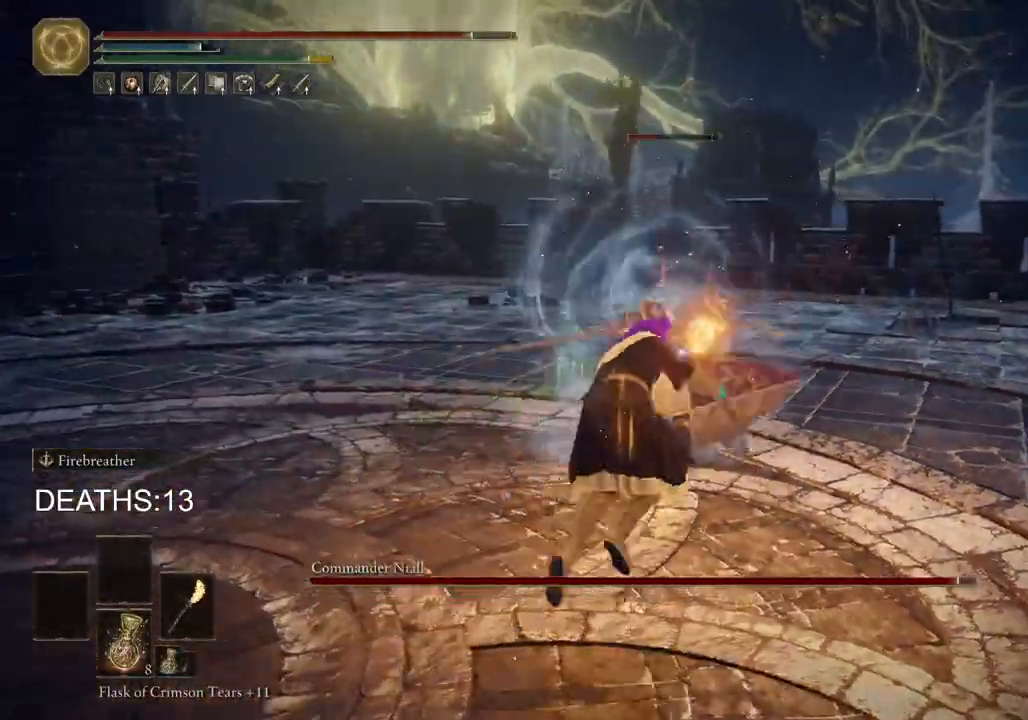
{"buttons": [], "left_stick": "up", "right_stick": "center", "events": [[367, "R1", "down"], [417, "left_stick", "up"], [467, "R1", "up"]]}
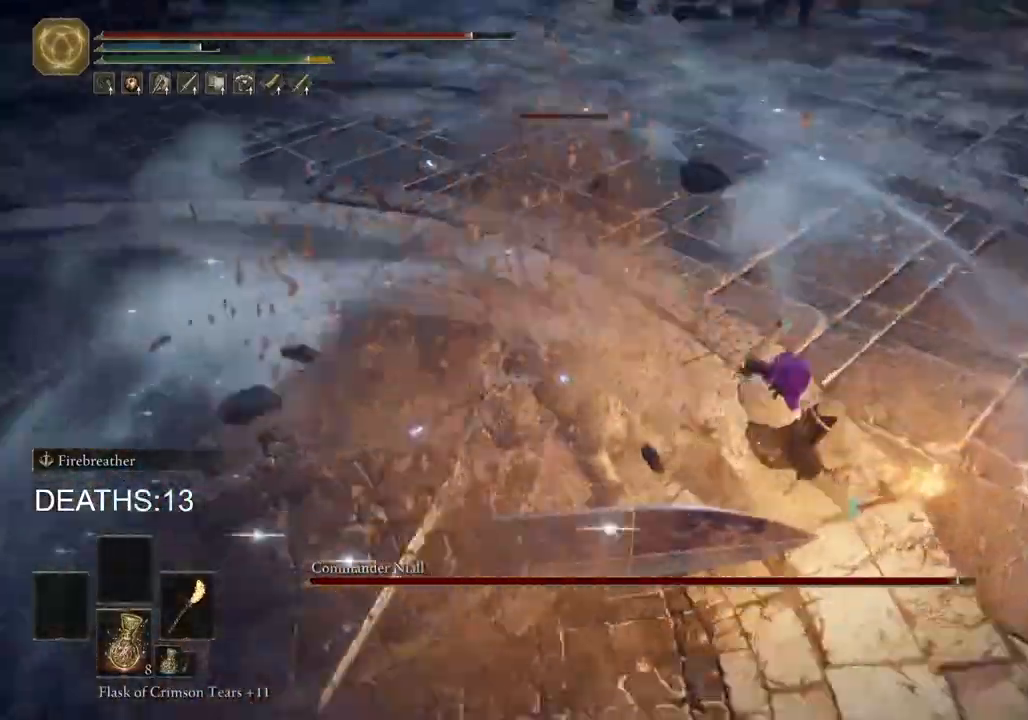
{"buttons": ["R1"], "left_stick": "up-left", "right_stick": "center", "events": [[67, "R1", "down"], [167, "R1", "up"], [267, "left_stick", "up-left"], [283, "R1", "down"], [367, "R1", "up"], [500, "R1", "down"]]}
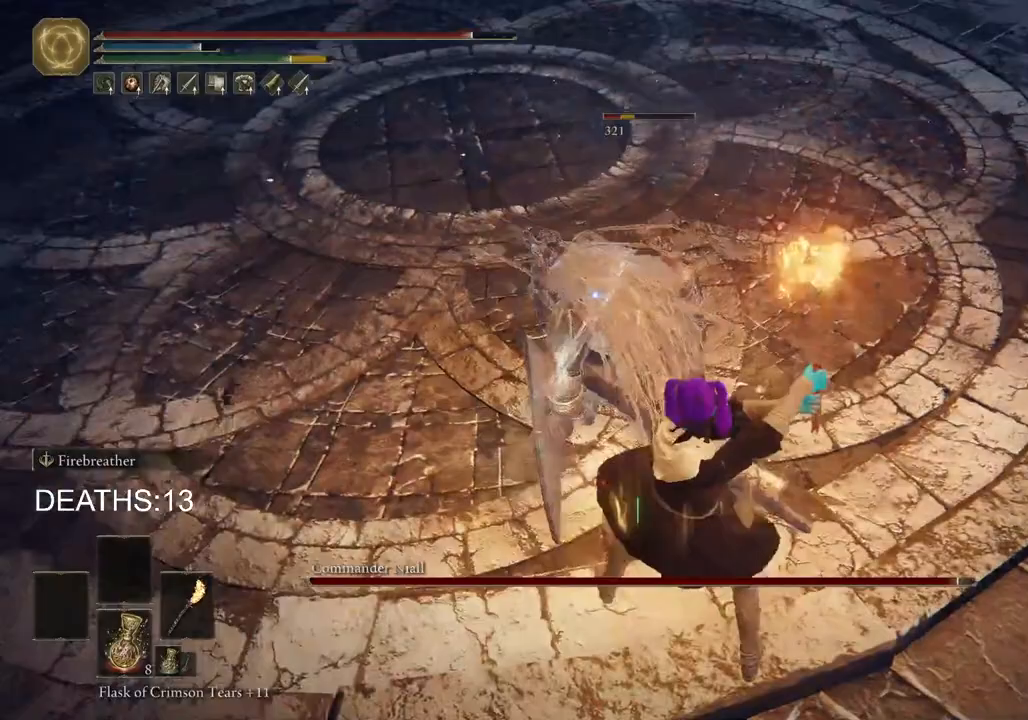
{"buttons": [], "left_stick": "up-left", "right_stick": "center", "events": [[67, "R1", "up"], [183, "R1", "down"], [283, "R1", "up"], [383, "R1", "down"], [483, "R1", "up"]]}
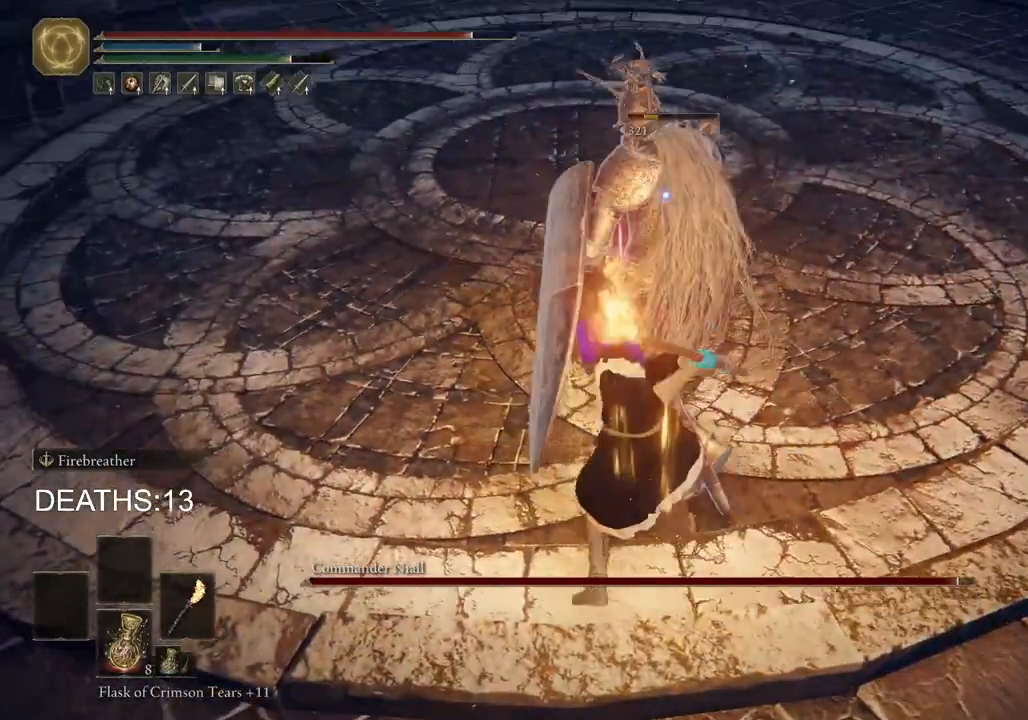
{"buttons": [], "left_stick": "up-left", "right_stick": "center", "events": [[133, "R1", "down"], [200, "R1", "up"], [317, "R1", "down"], [383, "R1", "up"]]}
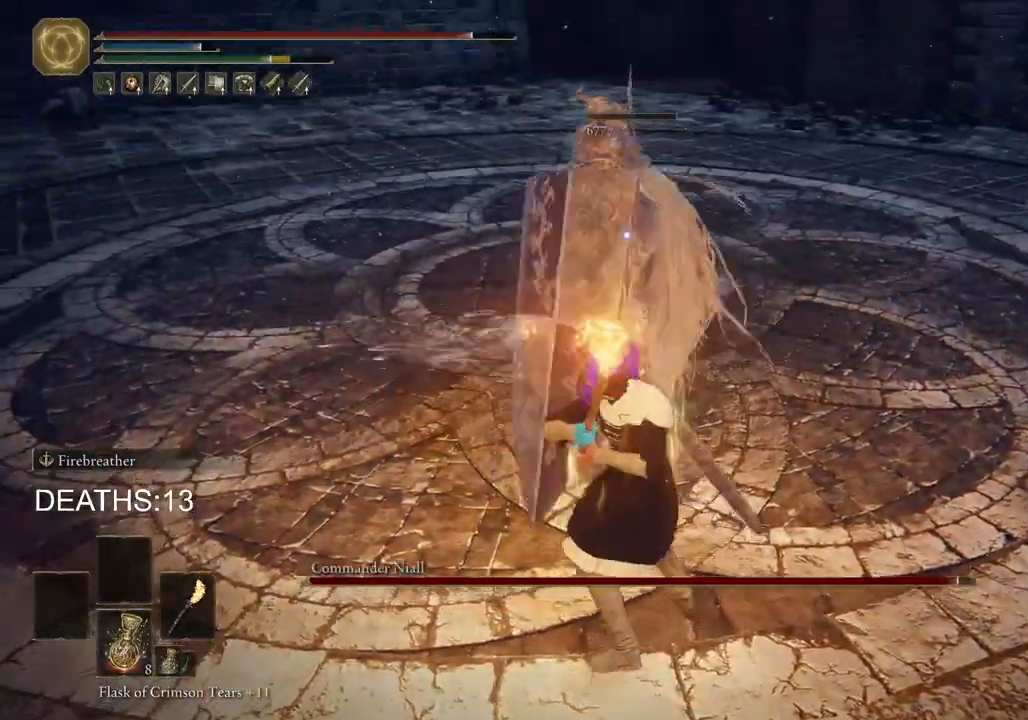
{"buttons": [], "left_stick": "up-left", "right_stick": "center", "events": [[383, "CIRCLE", "down"], [500, "CIRCLE", "up"]]}
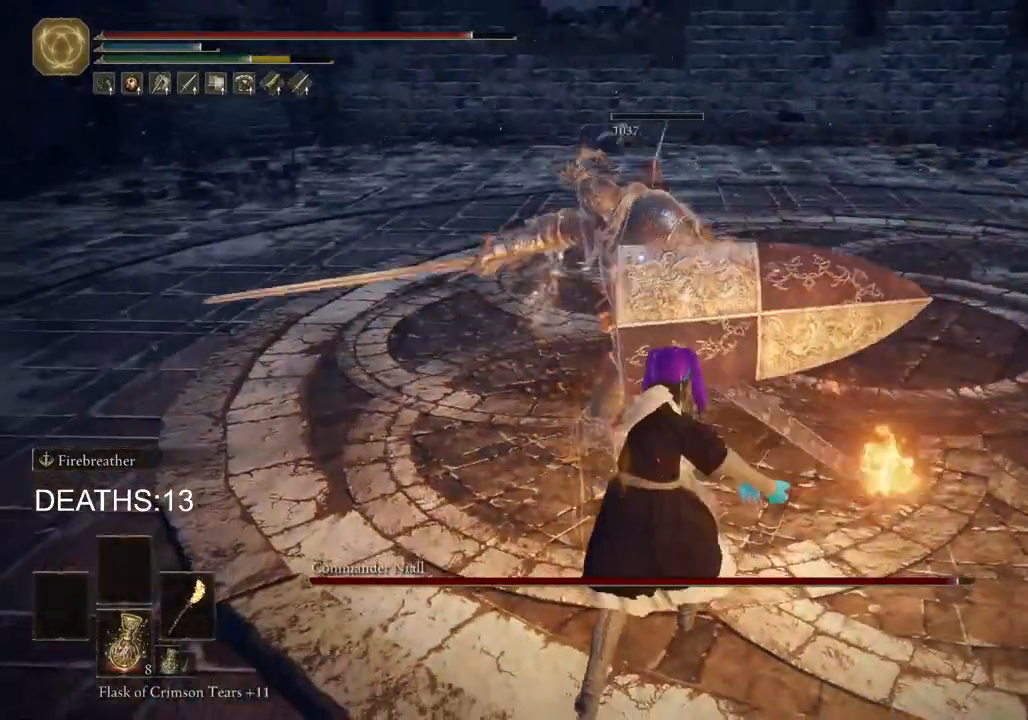
{"buttons": [], "left_stick": "up-left", "right_stick": "right", "events": [[83, "CIRCLE", "down"], [200, "CIRCLE", "up"], [400, "right_stick", "right"]]}
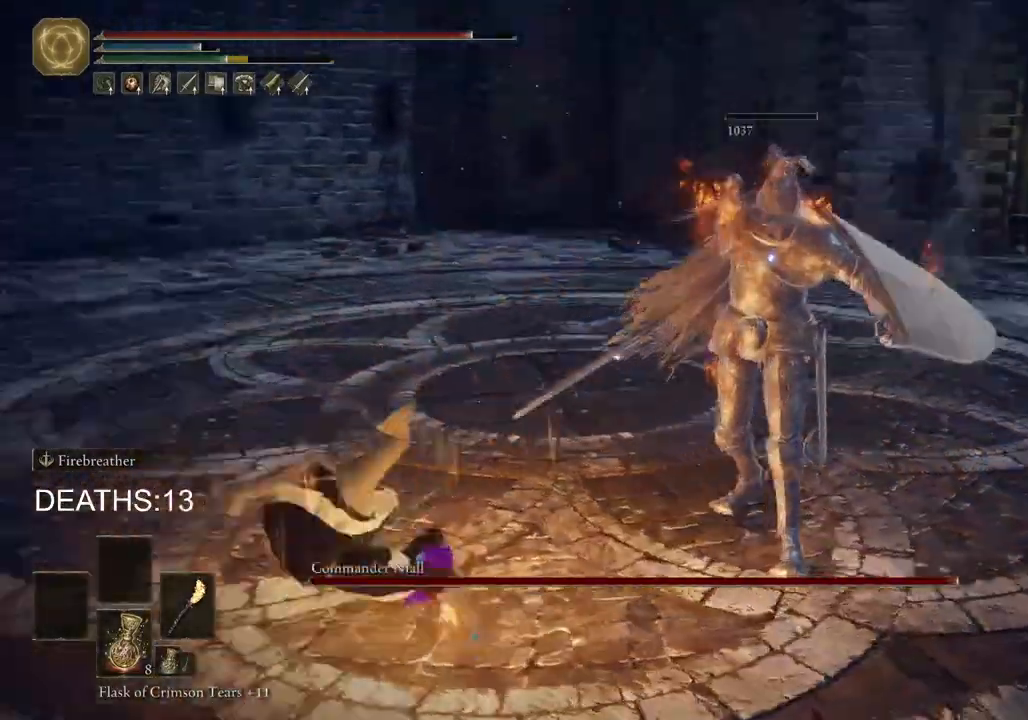
{"buttons": [], "left_stick": "down", "right_stick": "right", "events": [[67, "left_stick", "left"], [167, "left_stick", "down-left"], [417, "left_stick", "down"]]}
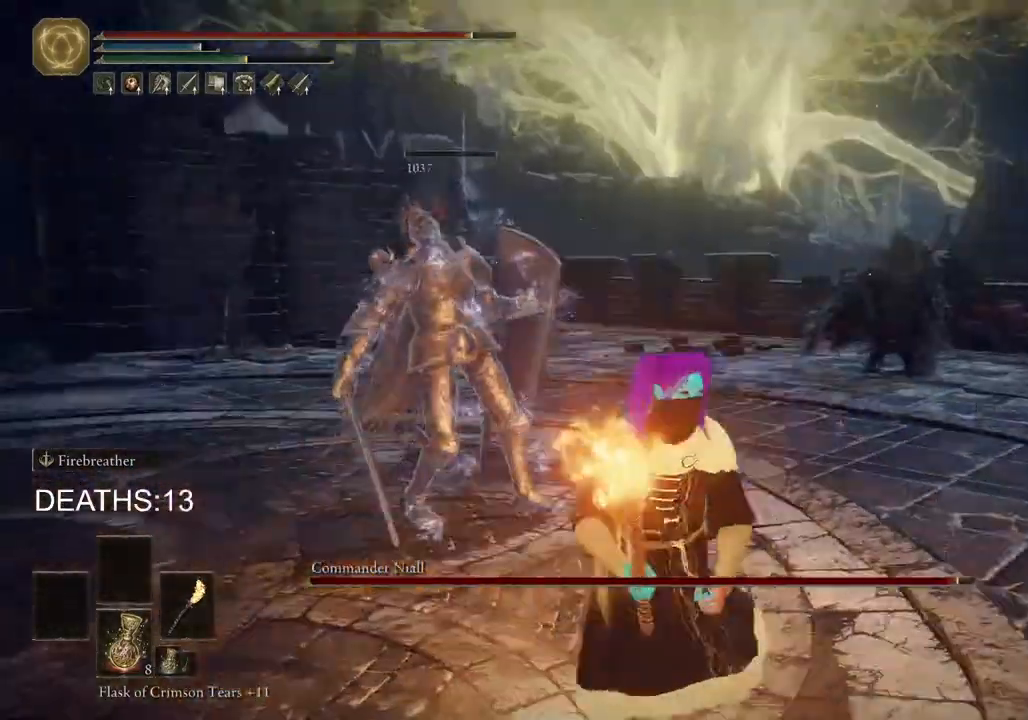
{"buttons": [], "left_stick": "right", "right_stick": "center", "events": [[33, "right_stick", "center"], [167, "SQUARE", "down"], [250, "SQUARE", "up"], [300, "left_stick", "down-right"], [467, "left_stick", "right"]]}
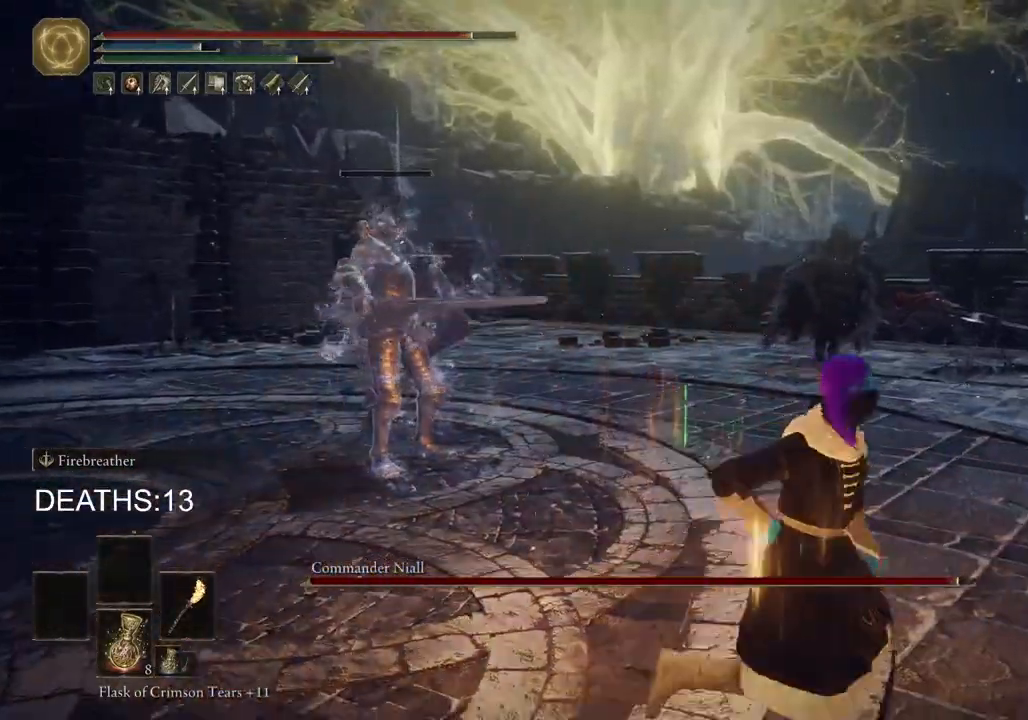
{"buttons": [], "left_stick": "up-right", "right_stick": "center", "events": [[200, "R3", "down"], [300, "R3", "up"], [450, "left_stick", "up-right"]]}
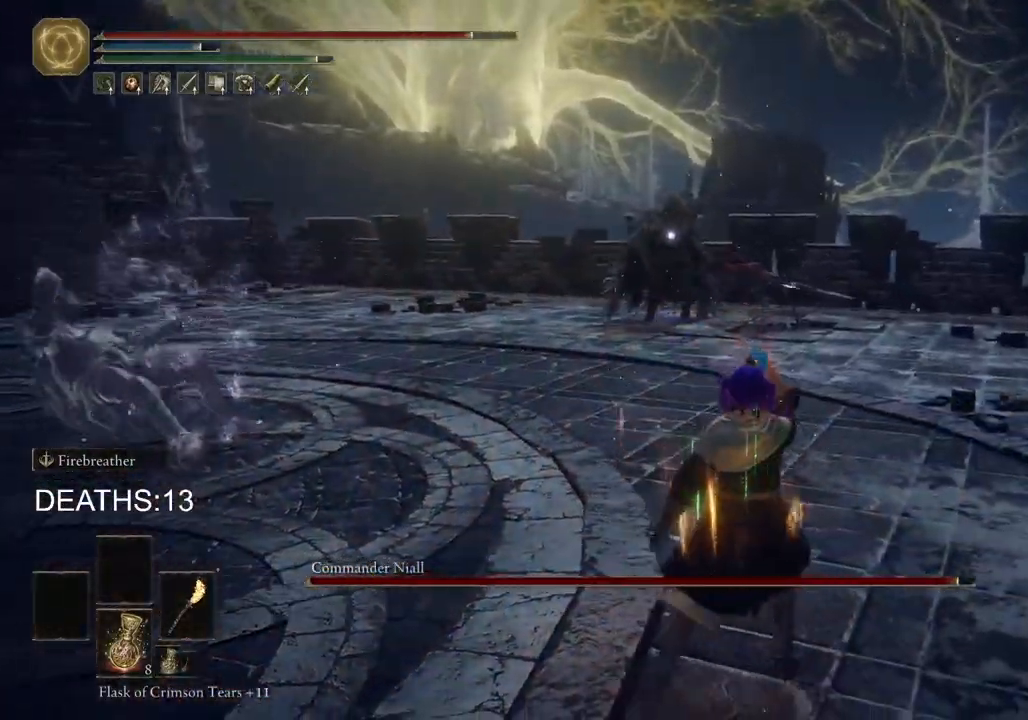
{"buttons": [], "left_stick": "up-left", "right_stick": "center", "events": [[267, "left_stick", "up"], [433, "left_stick", "up-left"]]}
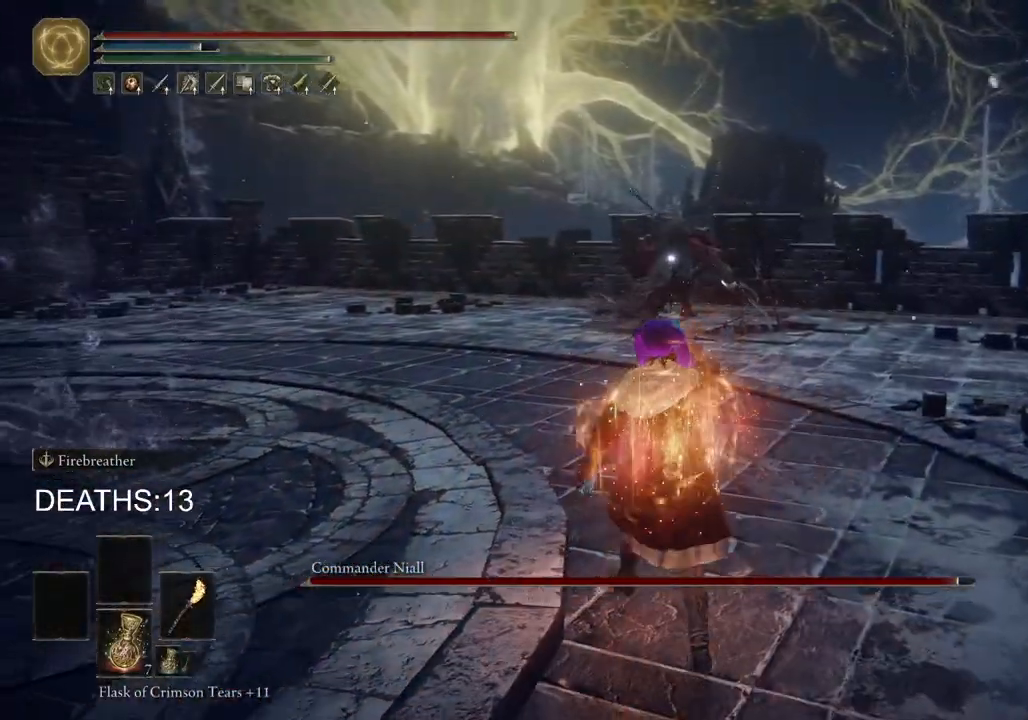
{"buttons": [], "left_stick": "up-left", "right_stick": "center", "events": []}
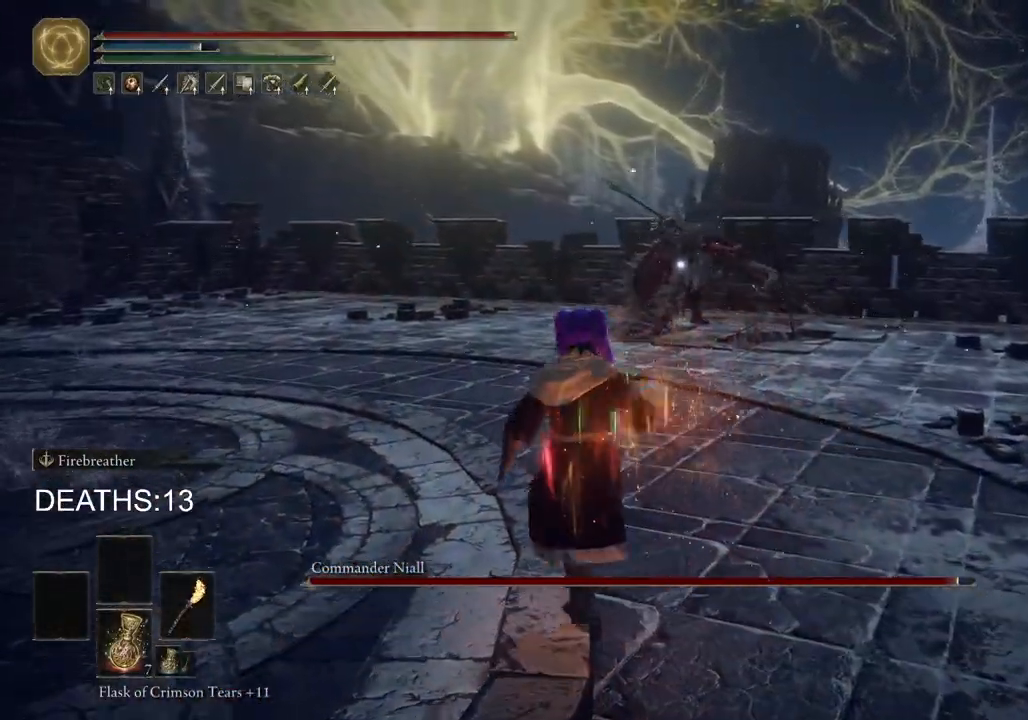
{"buttons": [], "left_stick": "up-left", "right_stick": "center", "events": []}
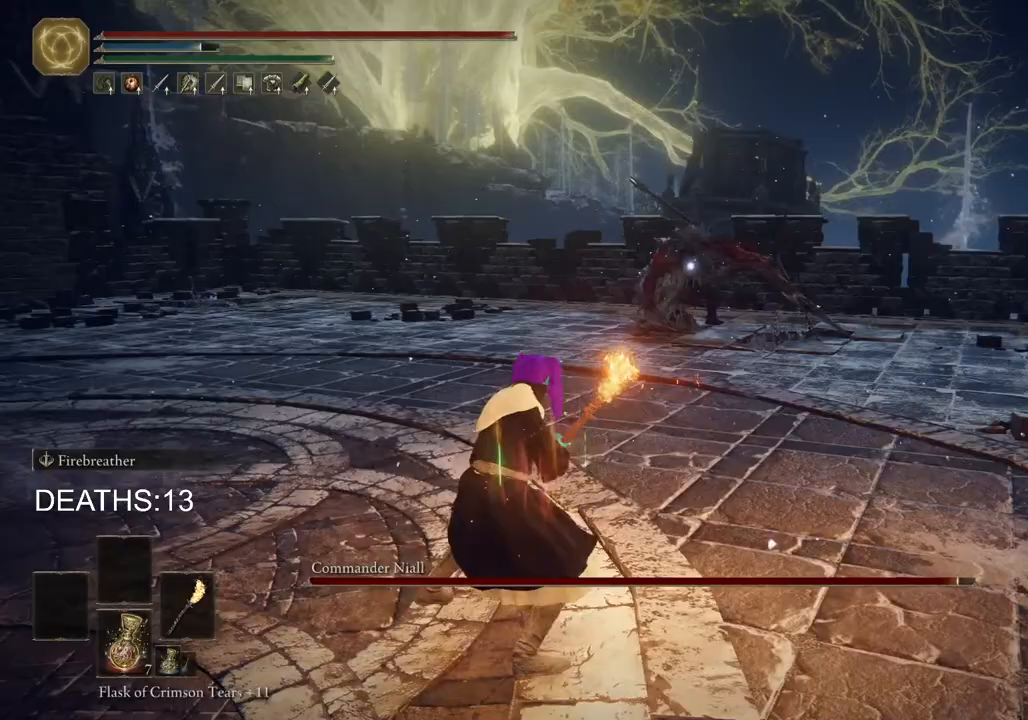
{"buttons": [], "left_stick": "up-left", "right_stick": "center", "events": []}
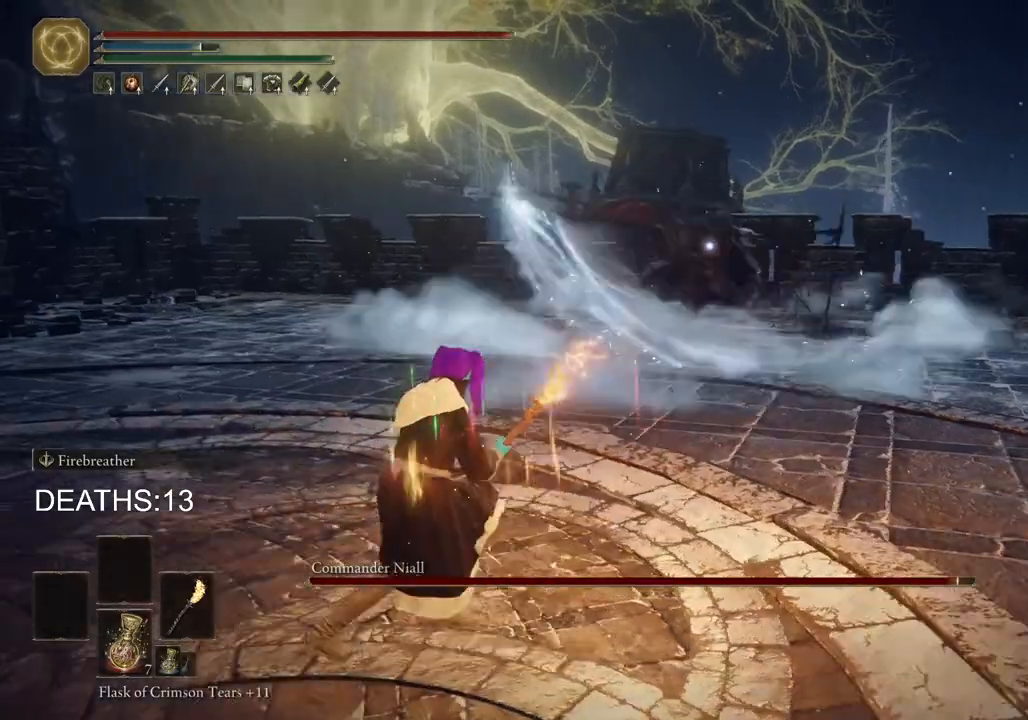
{"buttons": [], "left_stick": "left", "right_stick": "center", "events": [[133, "left_stick", "center"], [300, "left_stick", "left"]]}
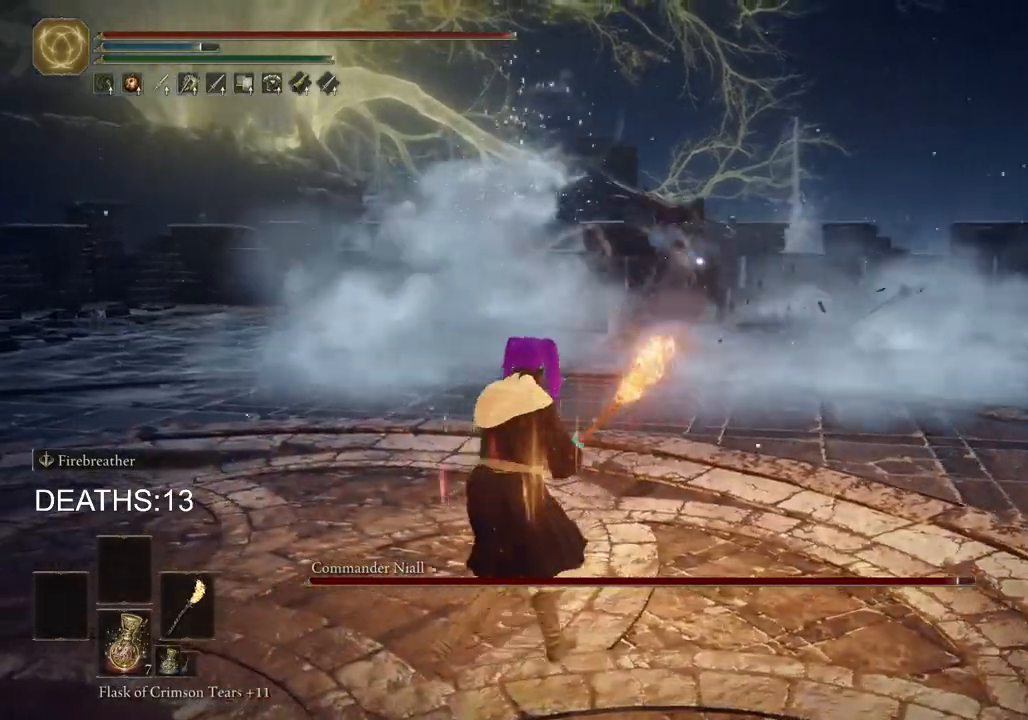
{"buttons": [], "left_stick": "down-left", "right_stick": "center", "events": [[367, "left_stick", "down-left"]]}
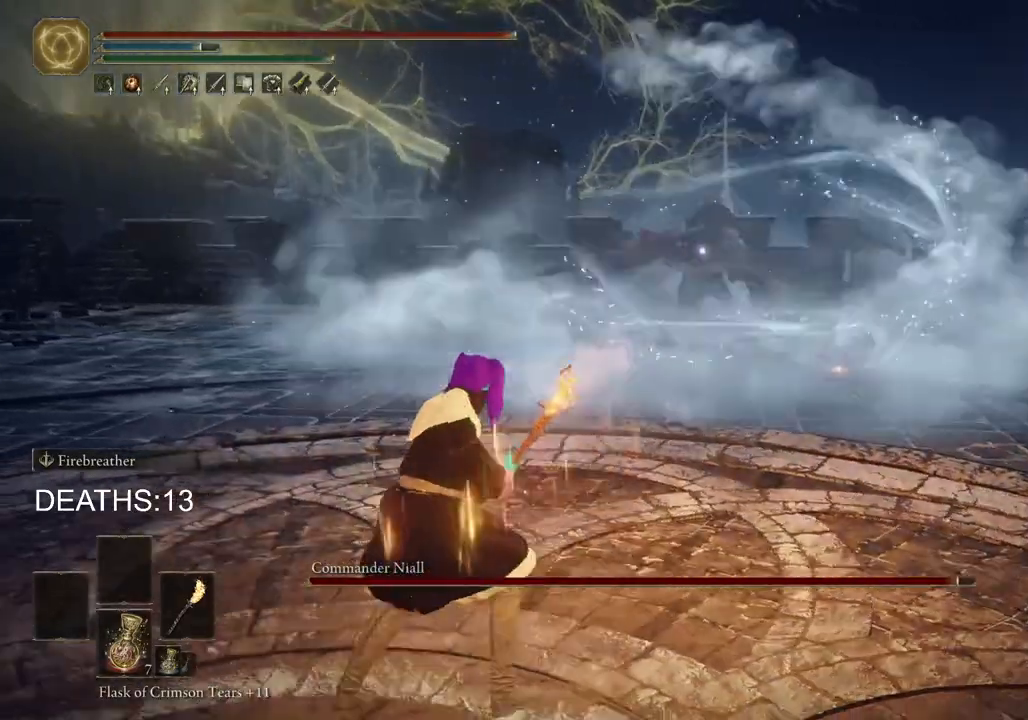
{"buttons": [], "left_stick": "down-right", "right_stick": "center", "events": [[333, "left_stick", "down"], [450, "left_stick", "down-right"]]}
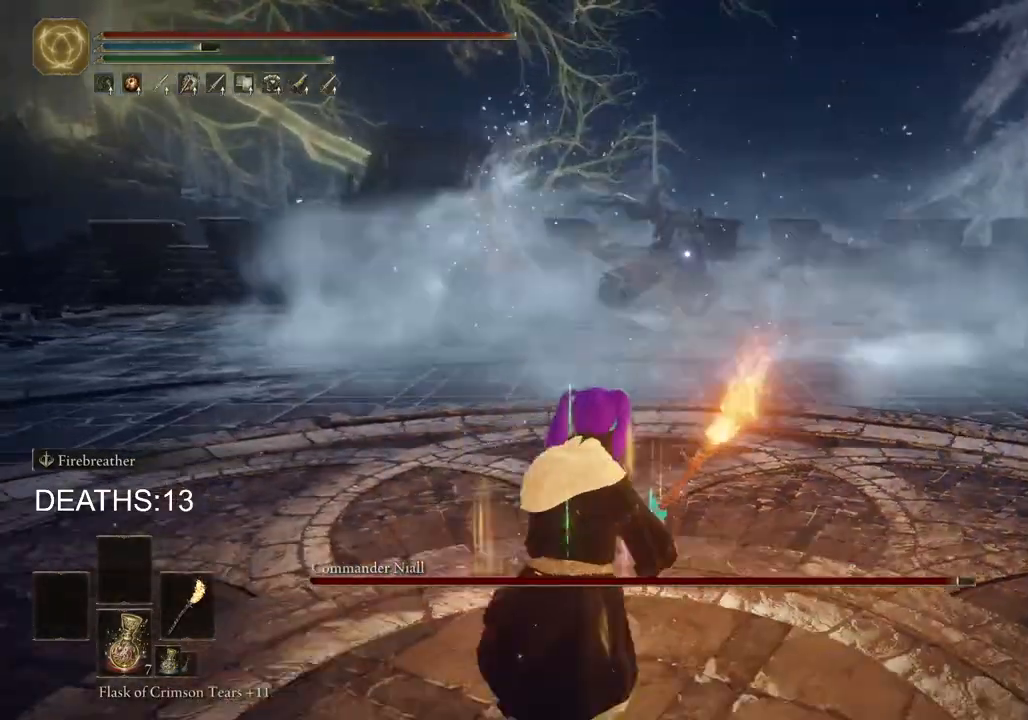
{"buttons": [], "left_stick": "right", "right_stick": "center", "events": [[200, "left_stick", "right"]]}
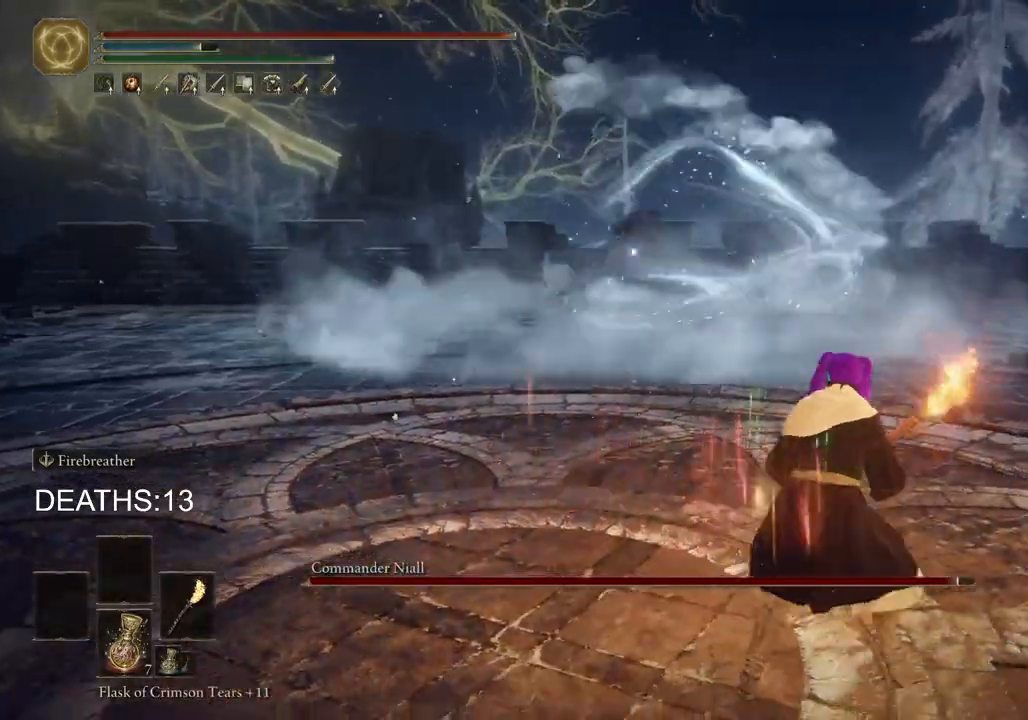
{"buttons": ["CIRCLE"], "left_stick": "up-right", "right_stick": "center", "events": [[17, "left_stick", "up-right"], [50, "CIRCLE", "down"]]}
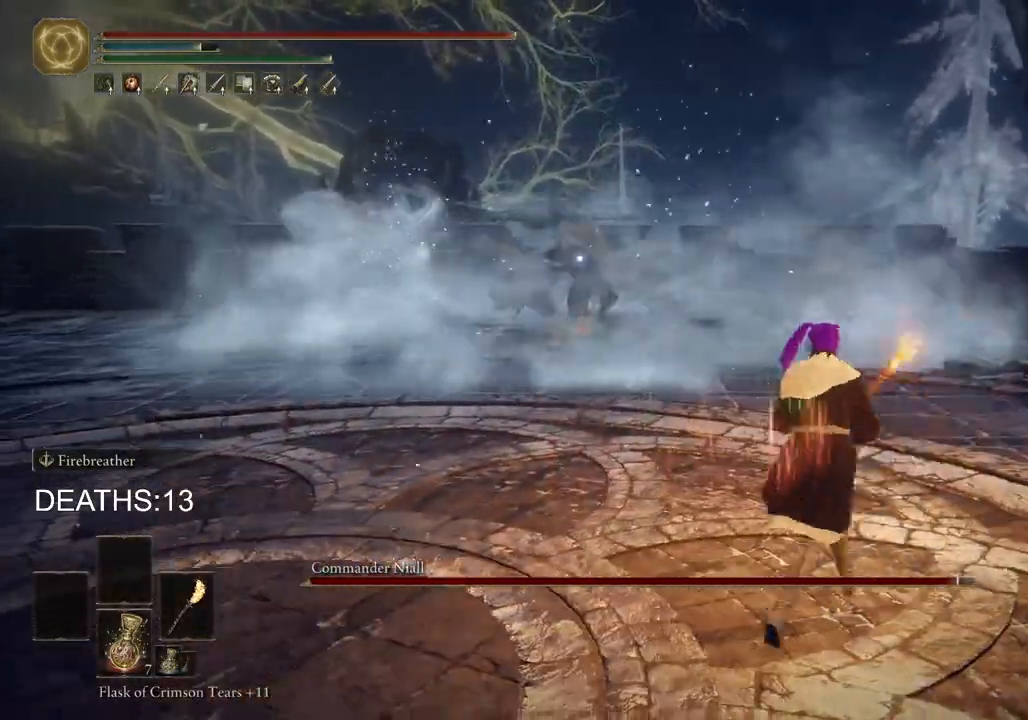
{"buttons": [], "left_stick": "up-right", "right_stick": "center", "events": [[300, "CIRCLE", "up"]]}
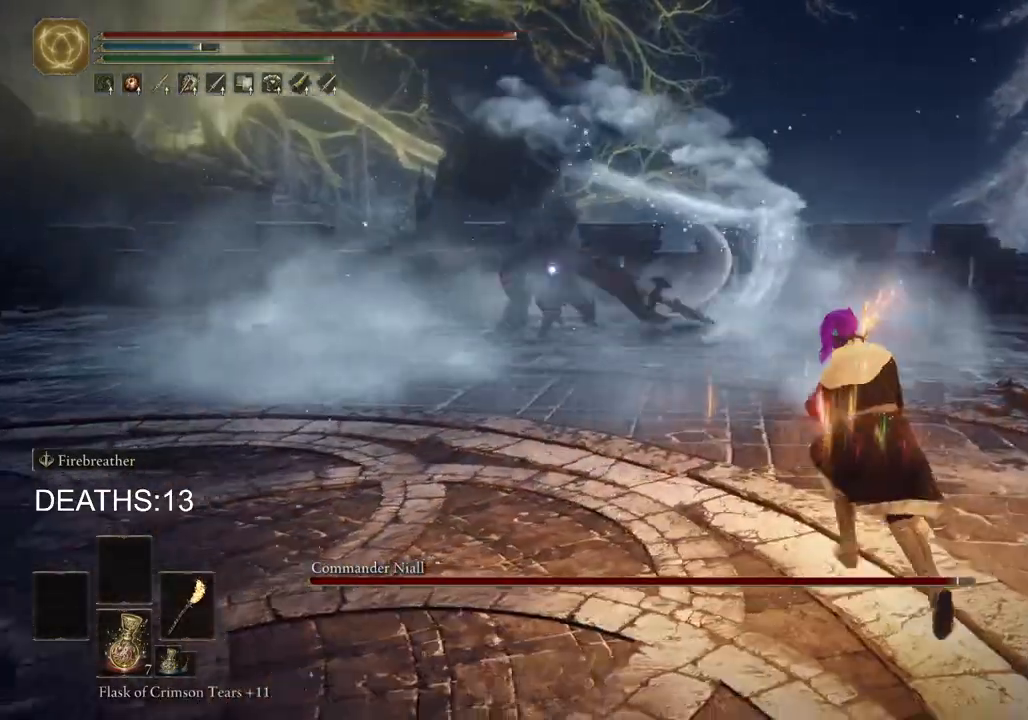
{"buttons": ["CIRCLE"], "left_stick": "left", "right_stick": "center", "events": [[33, "CIRCLE", "down"], [300, "left_stick", "up-left"], [383, "left_stick", "left"]]}
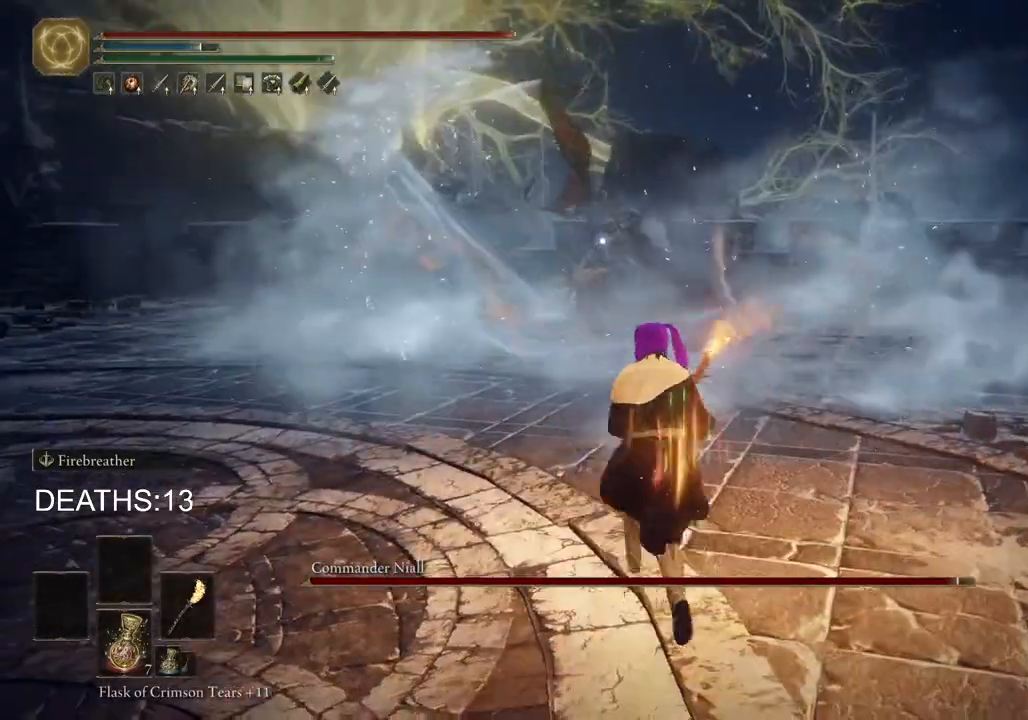
{"buttons": [], "left_stick": "left", "right_stick": "center", "events": [[383, "CIRCLE", "up"]]}
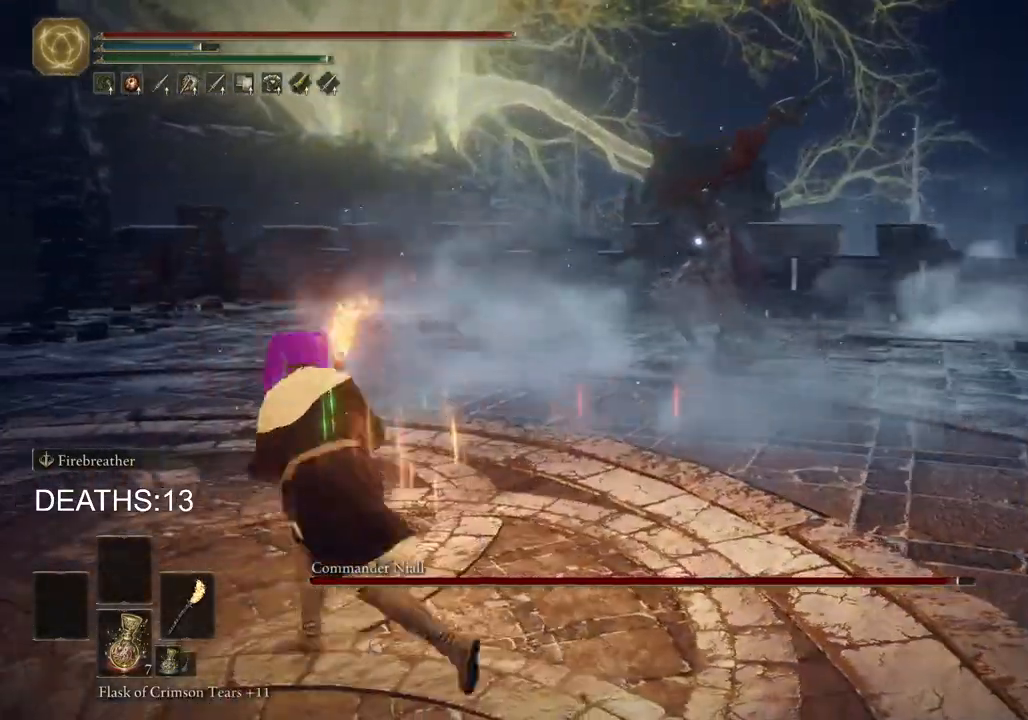
{"buttons": [], "left_stick": "left", "right_stick": "center", "events": []}
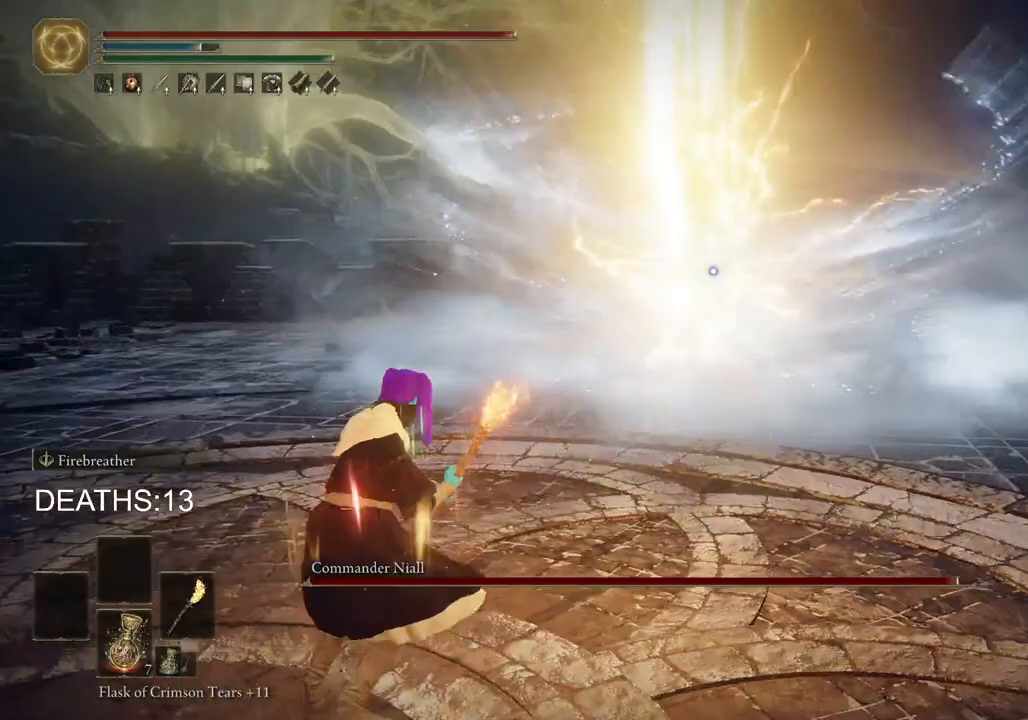
{"buttons": [], "left_stick": "right", "right_stick": "center", "events": [[50, "left_stick", "down-left"], [250, "left_stick", "down-right"], [367, "left_stick", "right"]]}
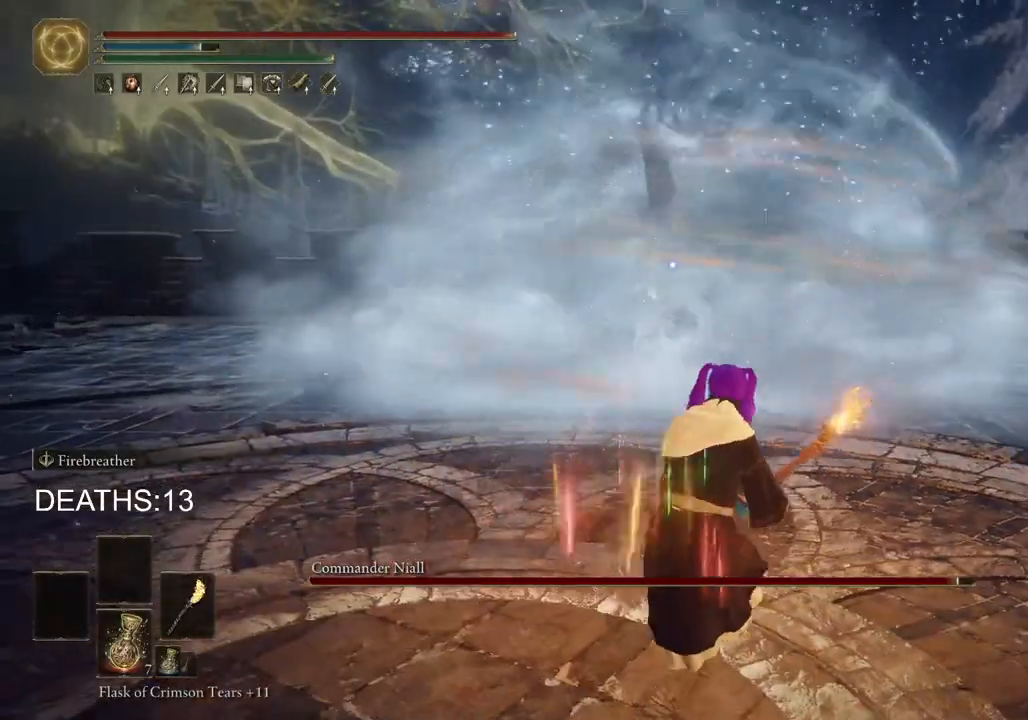
{"buttons": ["CIRCLE"], "left_stick": "right", "right_stick": "center", "events": [[33, "CIRCLE", "down"]]}
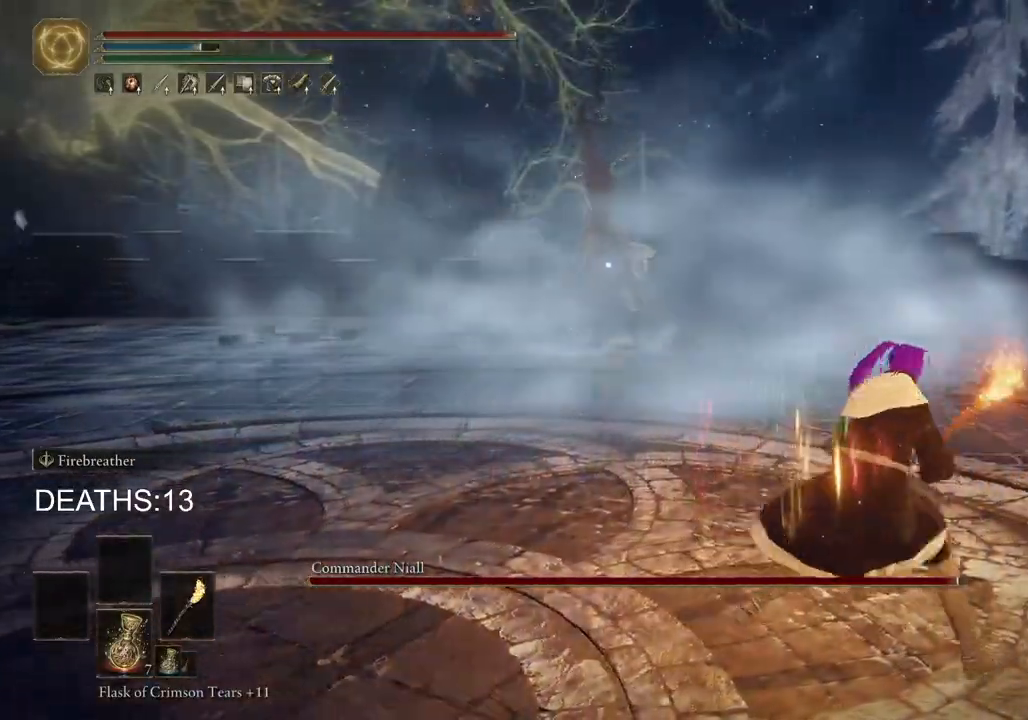
{"buttons": [], "left_stick": "down", "right_stick": "center", "events": [[233, "CIRCLE", "up"], [500, "left_stick", "down"]]}
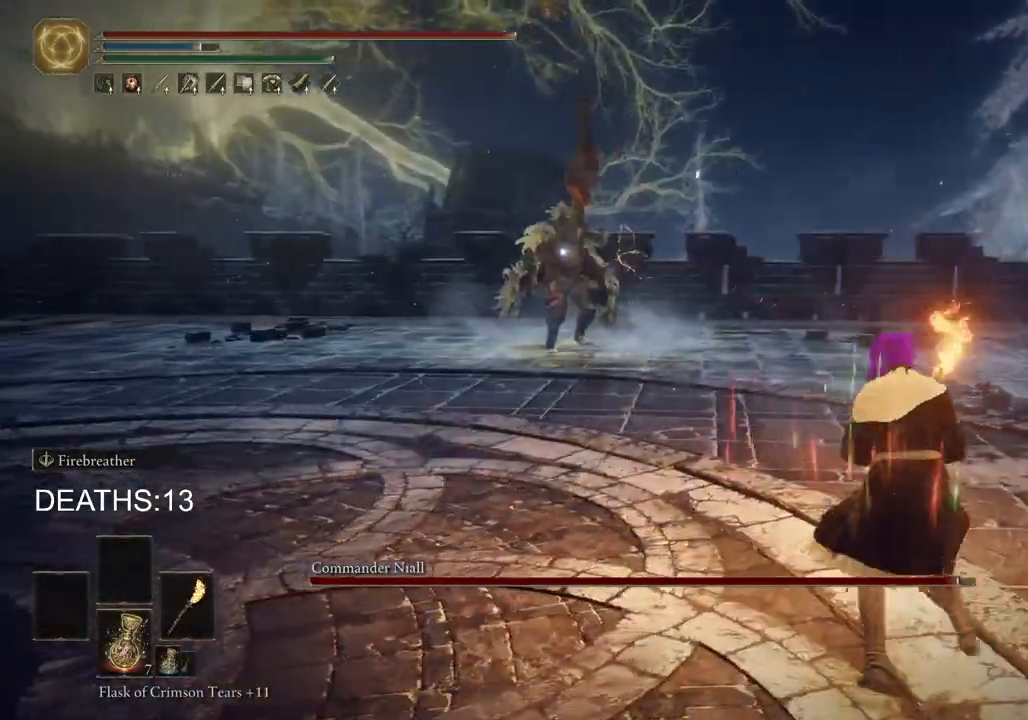
{"buttons": ["CIRCLE"], "left_stick": "left", "right_stick": "center", "events": [[17, "CIRCLE", "down"], [117, "left_stick", "down-left"], [333, "left_stick", "left"]]}